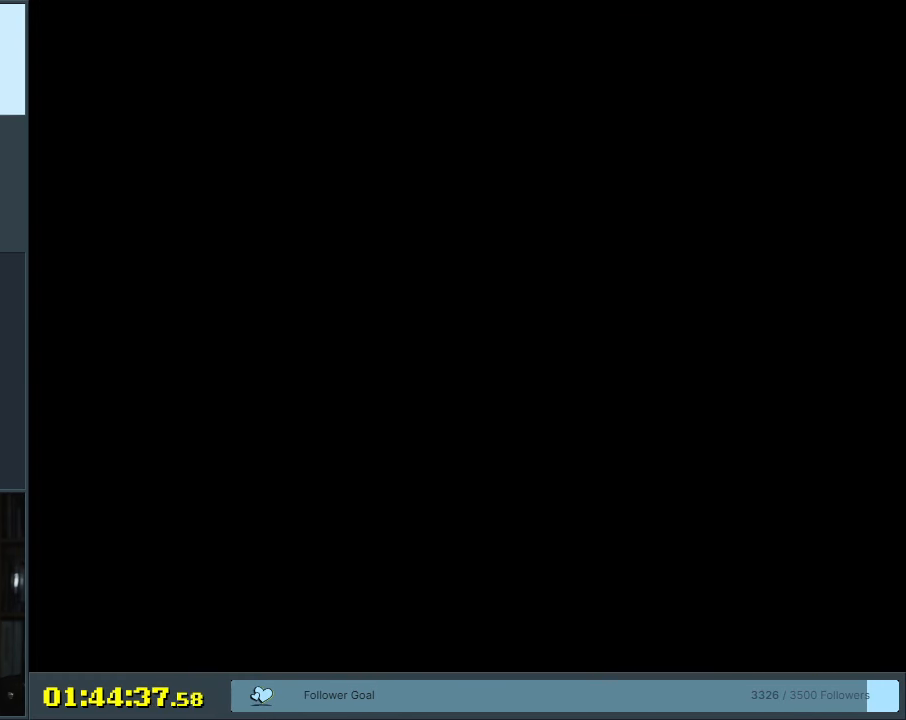
Gameplay with a controller (Nintendo layout); each line is a JSON object with the inputs held at the frame after it. "events" lists button and stick changes between this image and that frame as [ms after this image, input, new state], when the widget could be followed in between. Not read: L3 R3.
{"buttons": ["B", "Y"], "events": []}
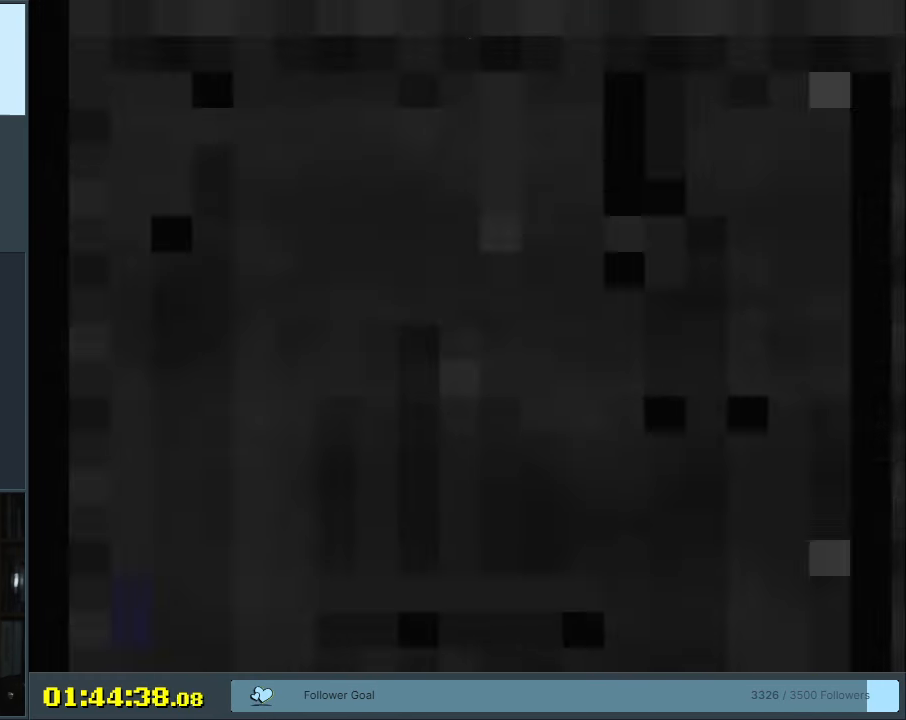
{"buttons": ["Y", "DPAD_RIGHT"], "events": [[17, "B", "up"], [283, "DPAD_RIGHT", "down"], [350, "B", "down"], [467, "B", "up"]]}
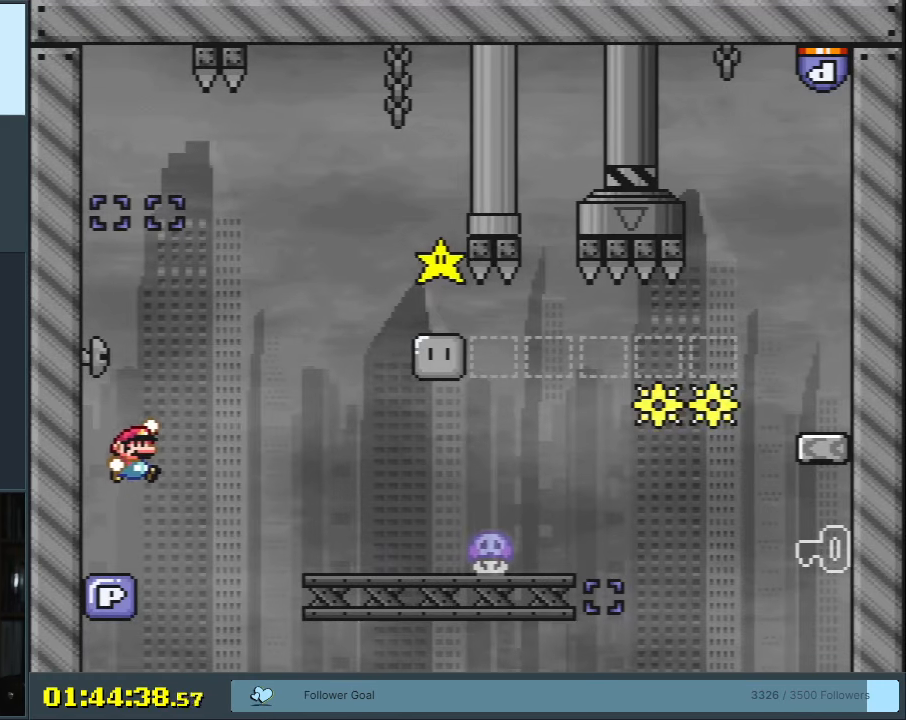
{"buttons": ["B", "Y"], "events": [[50, "B", "down"], [150, "B", "up"], [267, "DPAD_RIGHT", "up"], [450, "B", "down"]]}
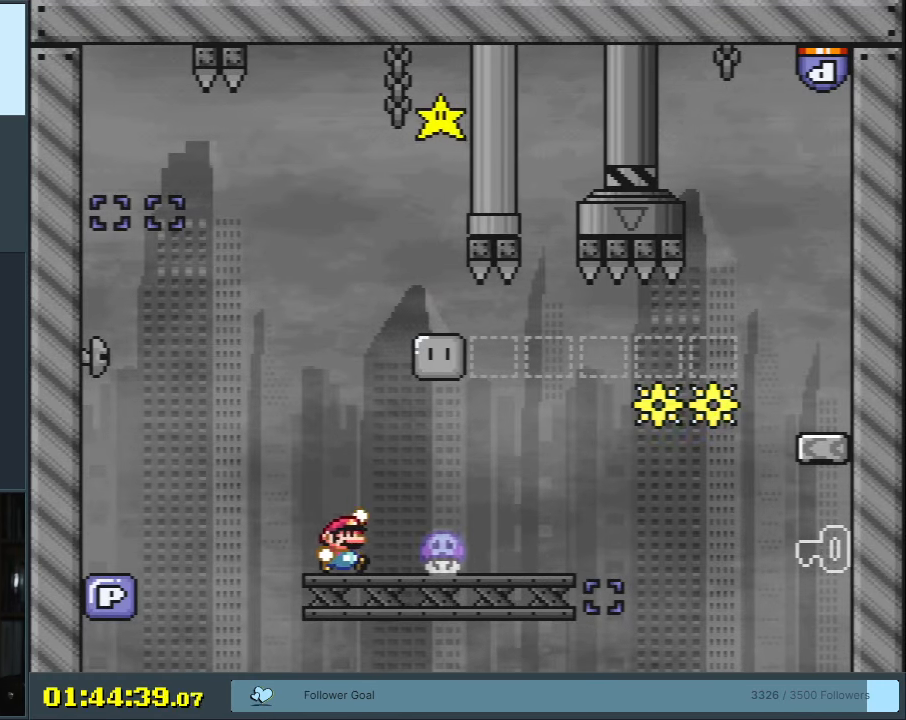
{"buttons": ["B", "Y", "DPAD_LEFT"], "events": [[67, "DPAD_RIGHT", "down"], [167, "B", "up"], [233, "DPAD_RIGHT", "up"], [317, "DPAD_LEFT", "down"], [500, "B", "down"]]}
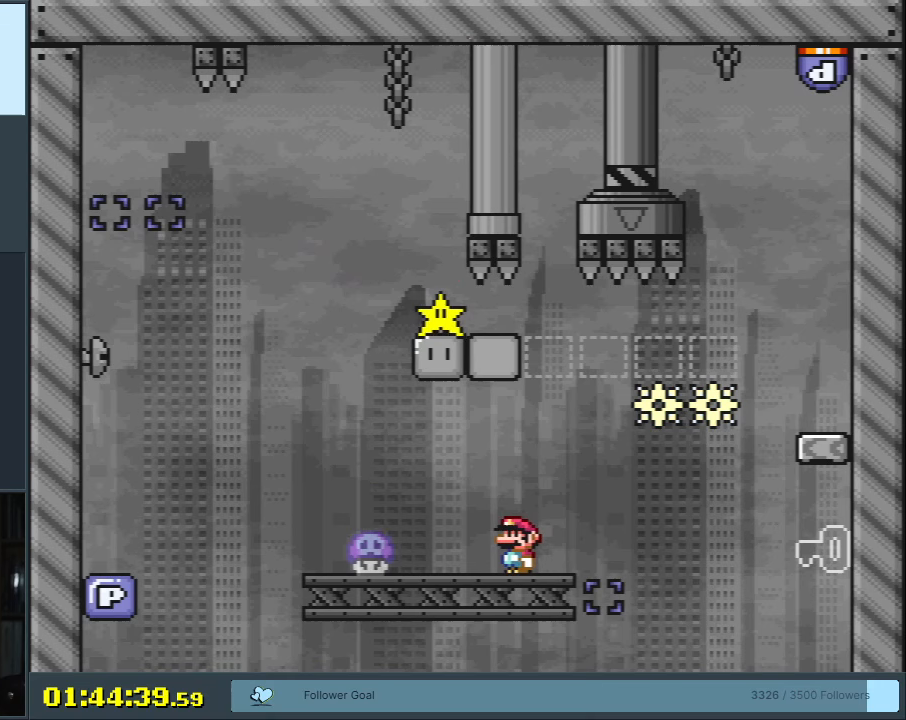
{"buttons": ["Y", "DPAD_RIGHT"], "events": [[267, "DPAD_LEFT", "up"], [333, "B", "up"], [433, "DPAD_RIGHT", "down"]]}
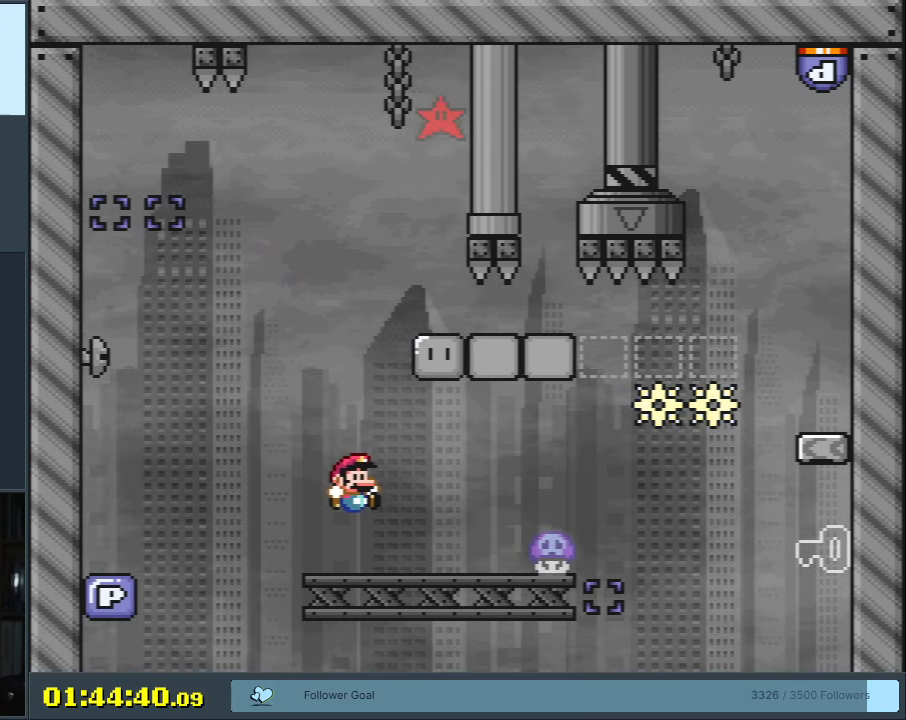
{"buttons": ["Y"], "events": [[183, "B", "down"], [433, "B", "up"], [433, "DPAD_RIGHT", "up"]]}
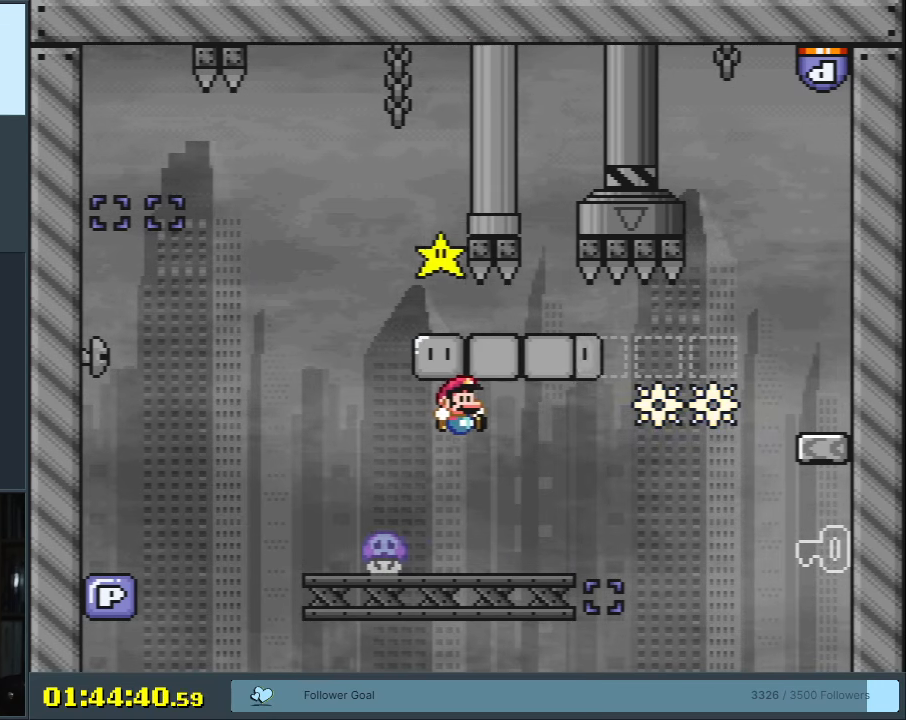
{"buttons": ["B", "Y", "DPAD_LEFT"], "events": [[83, "DPAD_LEFT", "down"], [317, "B", "down"], [333, "DPAD_LEFT", "up"], [400, "DPAD_LEFT", "down"]]}
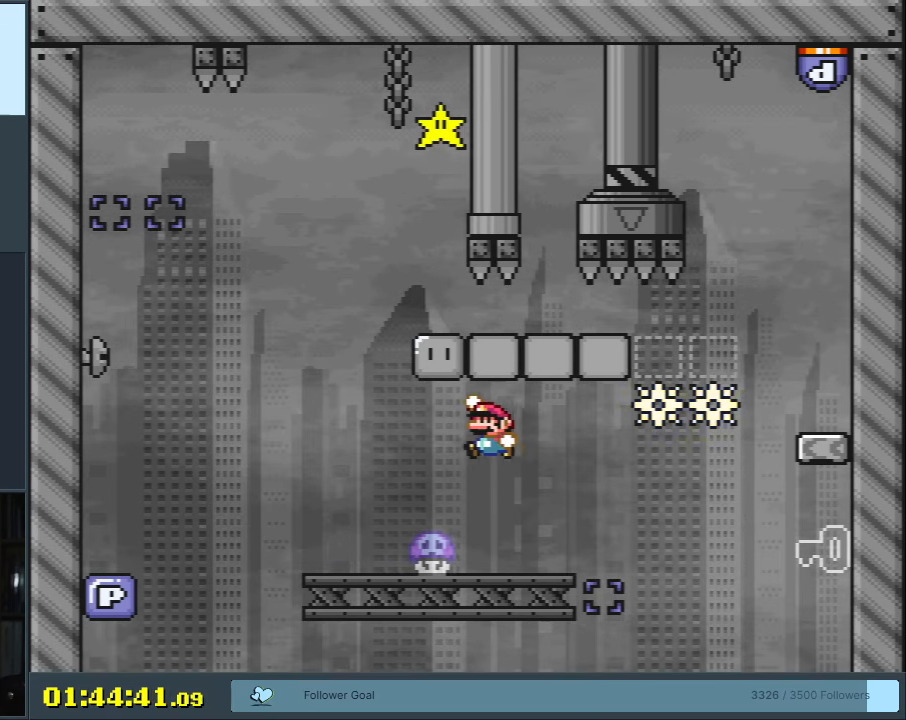
{"buttons": ["Y", "DPAD_RIGHT"], "events": [[33, "DPAD_LEFT", "up"], [233, "B", "up"], [333, "DPAD_RIGHT", "down"]]}
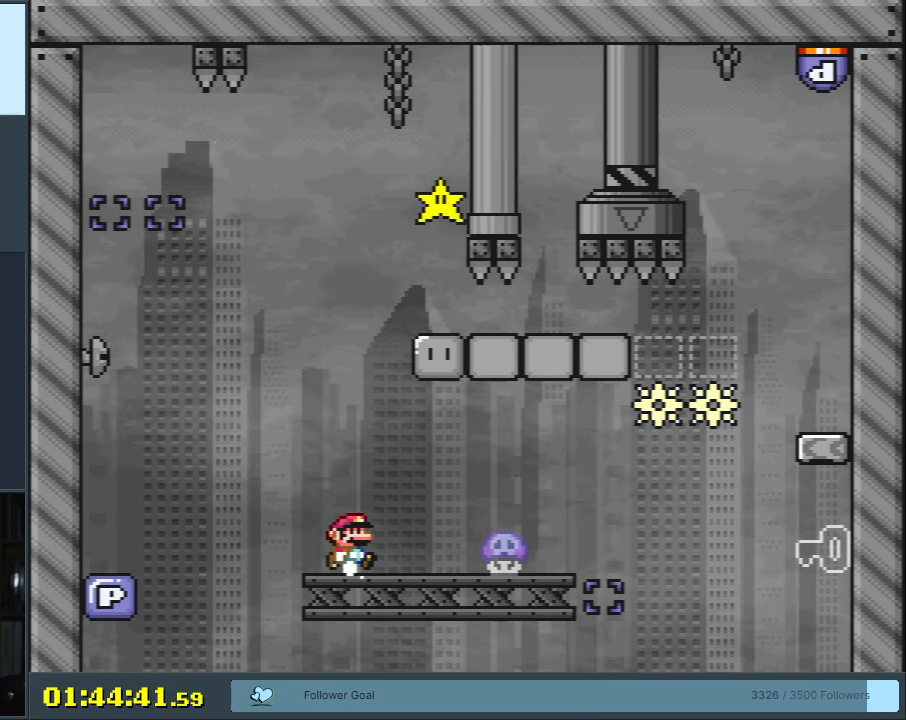
{"buttons": ["Y"], "events": [[33, "B", "down"], [200, "DPAD_RIGHT", "up"], [383, "DPAD_RIGHT", "down"], [400, "DPAD_RIGHT", "up"], [433, "B", "up"]]}
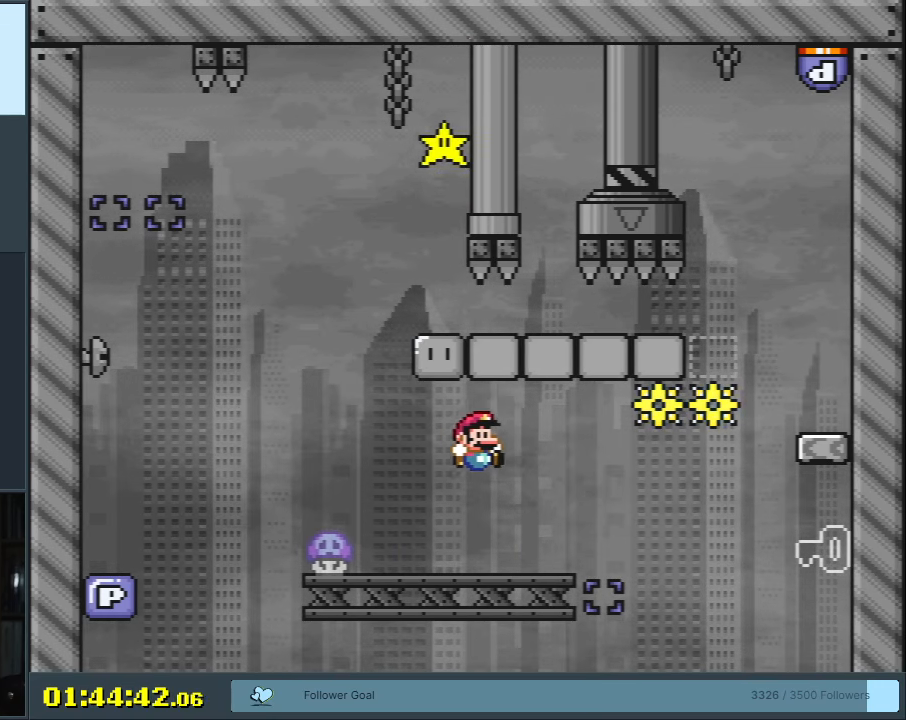
{"buttons": ["B", "Y"], "events": [[50, "DPAD_LEFT", "down"], [250, "B", "down"], [350, "DPAD_LEFT", "up"]]}
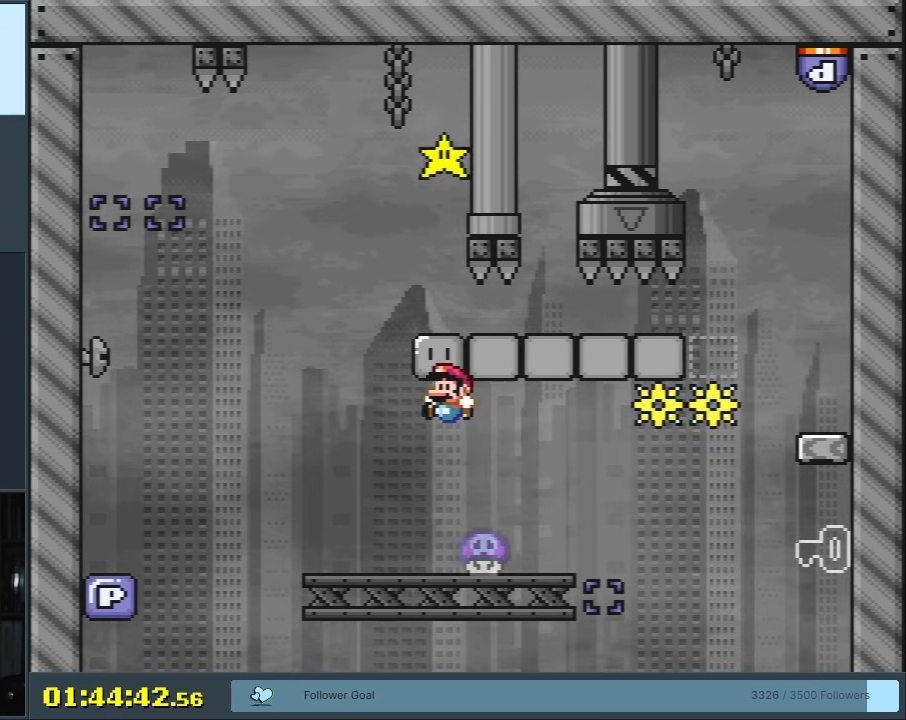
{"buttons": ["B", "Y", "DPAD_RIGHT"], "events": [[50, "B", "up"], [50, "DPAD_LEFT", "down"], [250, "DPAD_LEFT", "up"], [283, "B", "down"], [317, "DPAD_RIGHT", "down"]]}
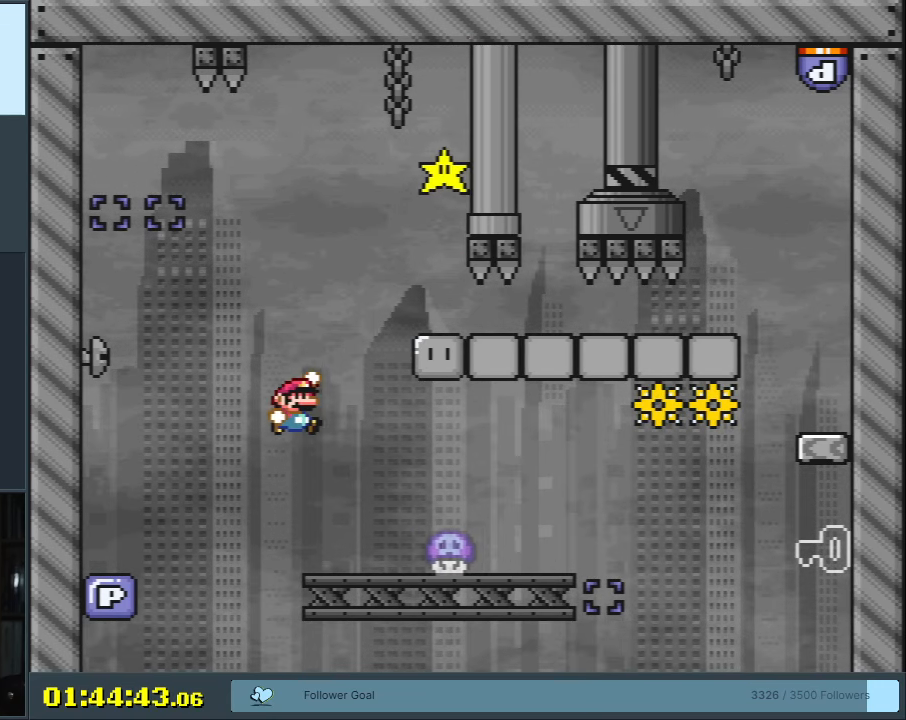
{"buttons": ["B", "Y", "DPAD_RIGHT"], "events": []}
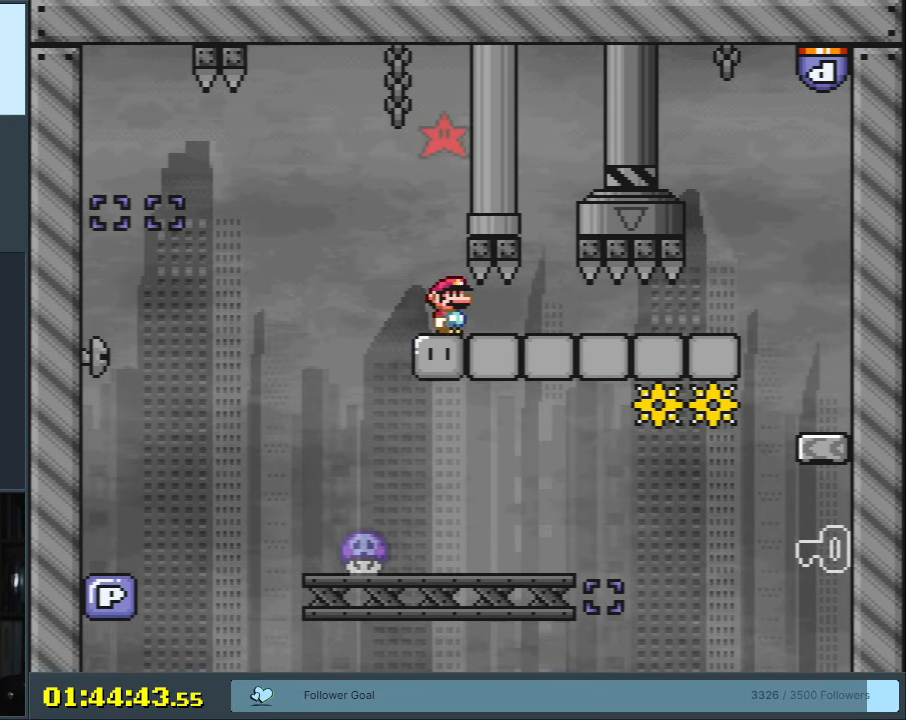
{"buttons": ["Y", "DPAD_RIGHT"], "events": [[367, "B", "up"]]}
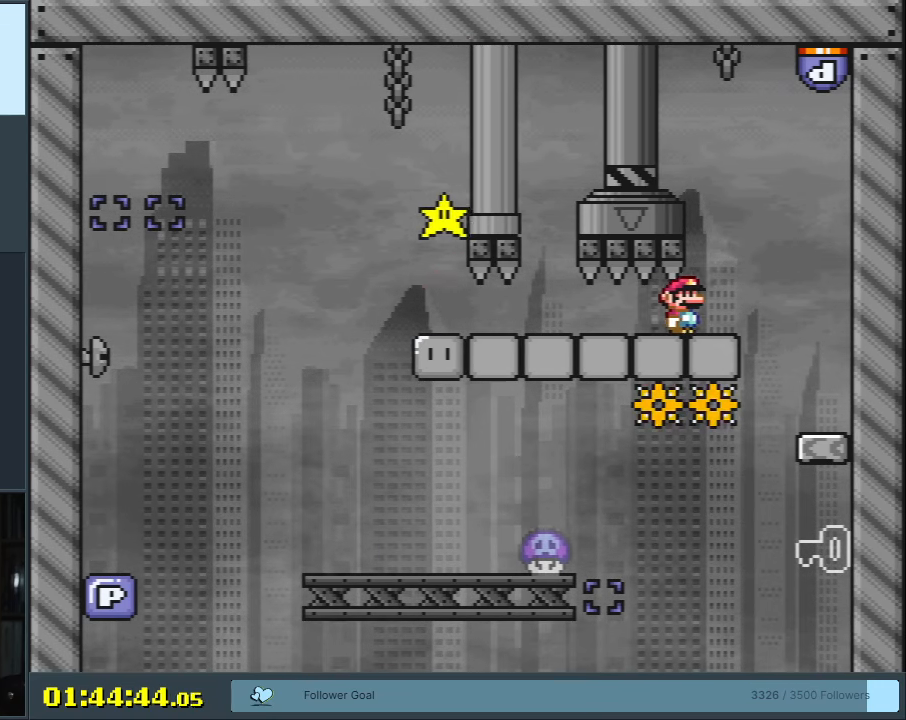
{"buttons": ["B", "Y"], "events": [[50, "B", "down"], [350, "DPAD_RIGHT", "up"]]}
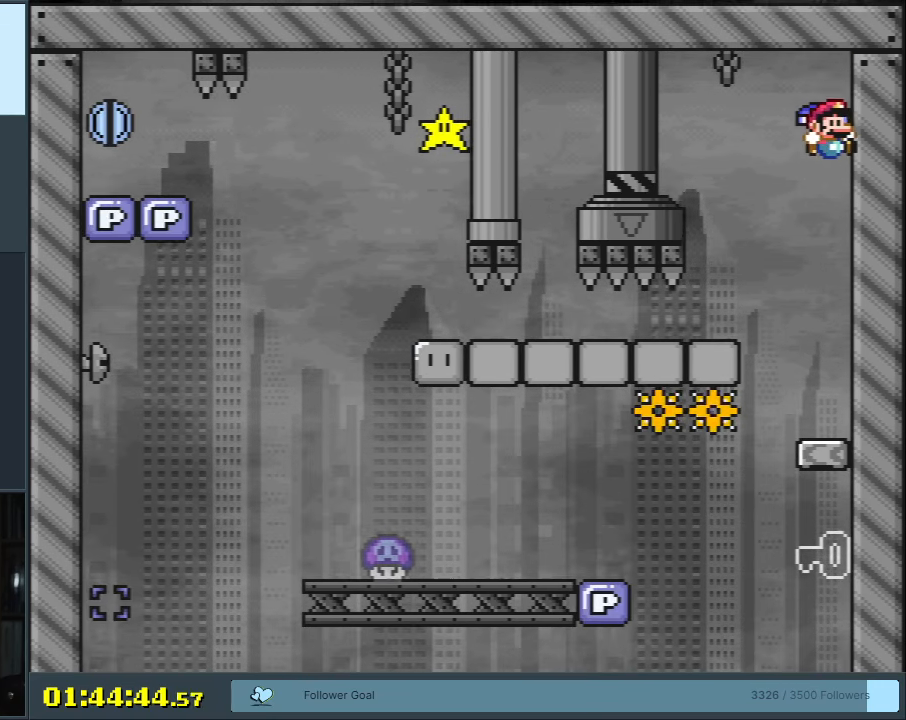
{"buttons": ["B", "Y"], "events": []}
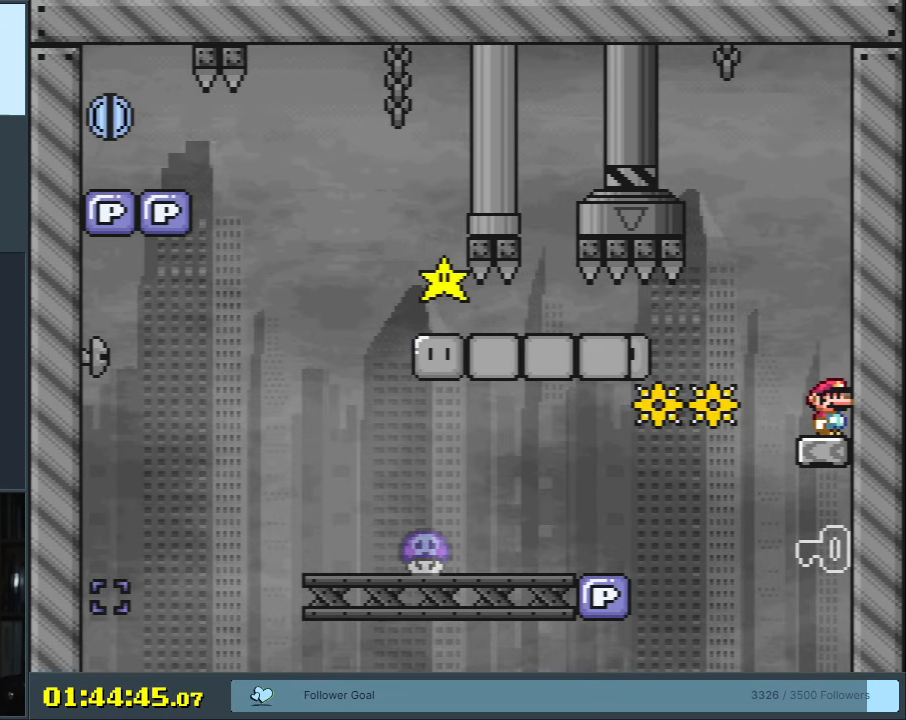
{"buttons": ["Y"], "events": [[17, "B", "up"]]}
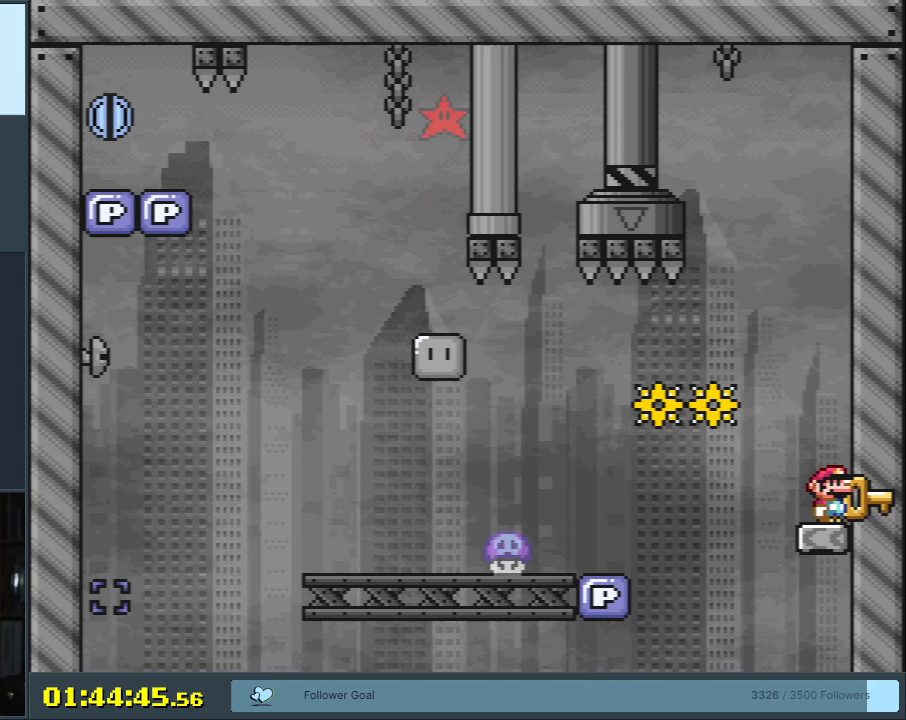
{"buttons": ["Y", "DPAD_LEFT"], "events": [[33, "DPAD_LEFT", "down"], [233, "B", "down"], [300, "B", "up"], [400, "B", "down"], [500, "B", "up"]]}
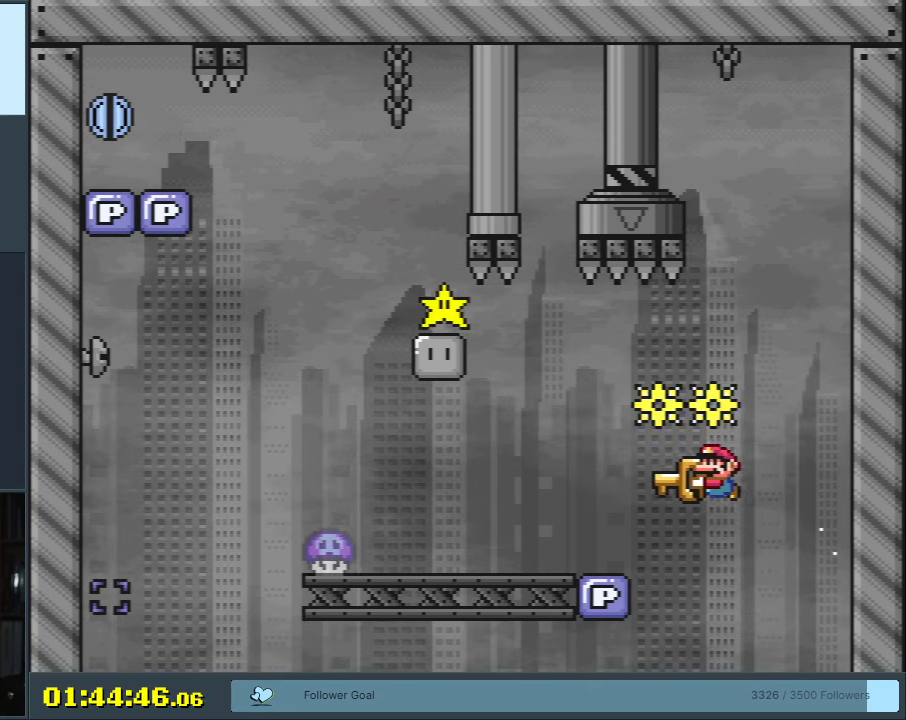
{"buttons": ["Y"], "events": [[83, "DPAD_LEFT", "up"], [167, "DPAD_RIGHT", "down"], [233, "DPAD_RIGHT", "up"], [267, "DPAD_LEFT", "down"], [300, "B", "down"], [383, "B", "up"], [467, "DPAD_LEFT", "up"]]}
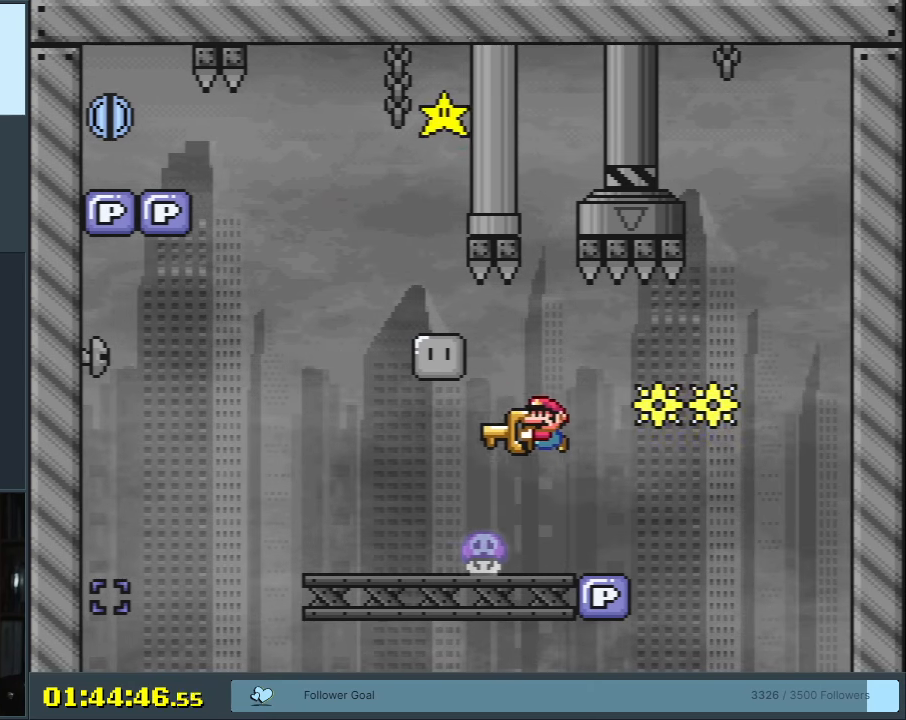
{"buttons": ["B", "Y", "DPAD_RIGHT"], "events": [[383, "DPAD_RIGHT", "down"], [433, "B", "down"]]}
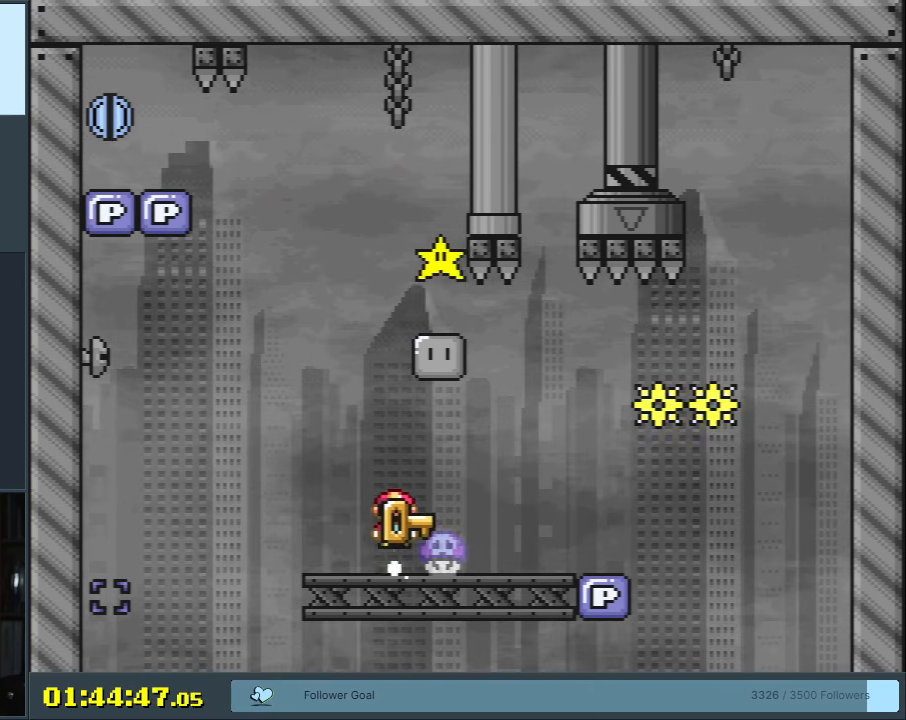
{"buttons": ["Y", "DPAD_LEFT"], "events": [[200, "DPAD_RIGHT", "up"], [300, "B", "up"], [400, "DPAD_LEFT", "down"]]}
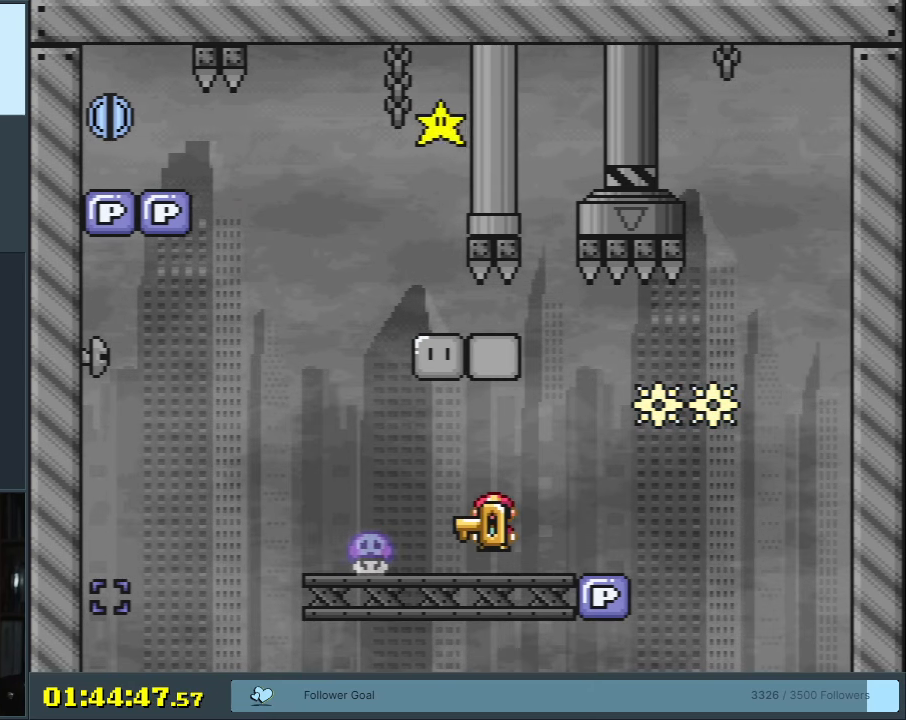
{"buttons": ["Y", "DPAD_LEFT"], "events": [[33, "DPAD_LEFT", "up"], [50, "B", "down"], [183, "B", "up"], [183, "DPAD_LEFT", "down"], [300, "DPAD_LEFT", "up"], [500, "DPAD_LEFT", "down"]]}
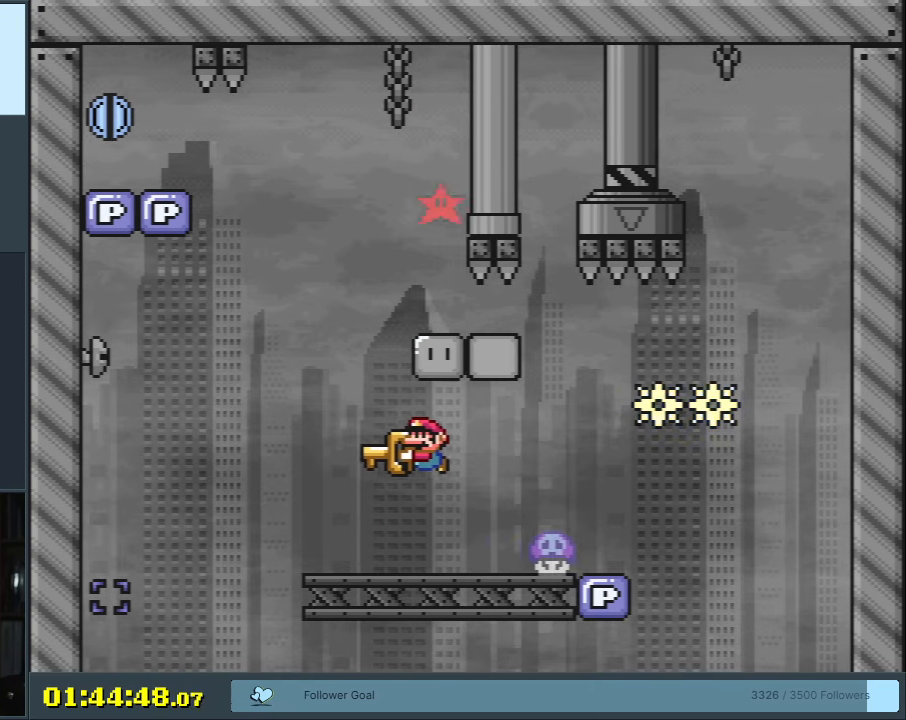
{"buttons": ["B", "Y", "DPAD_RIGHT"], "events": [[150, "B", "down"], [167, "DPAD_LEFT", "up"], [183, "DPAD_RIGHT", "down"]]}
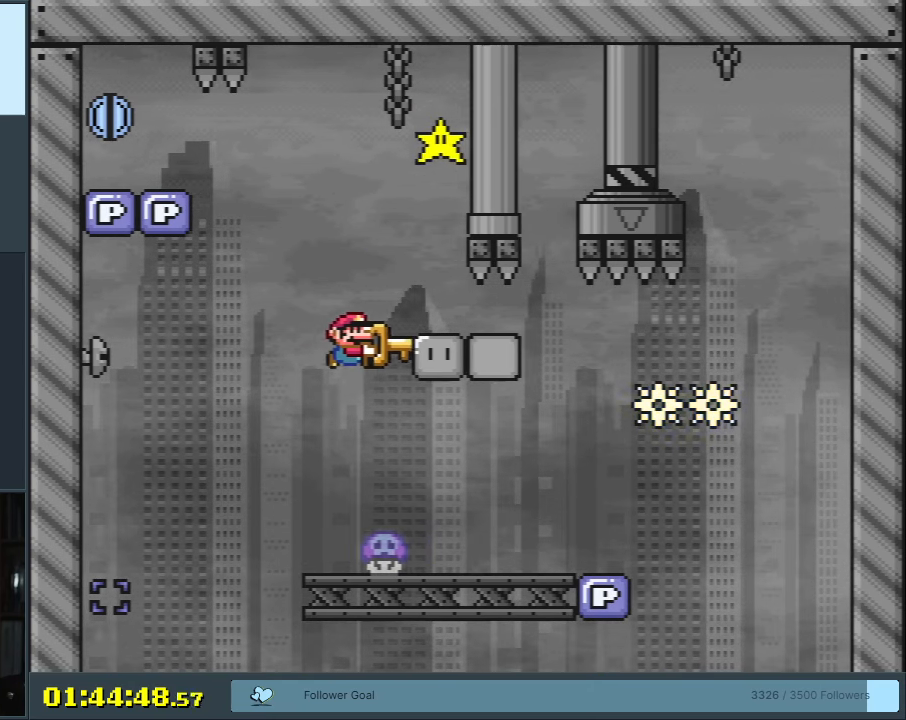
{"buttons": ["Y", "DPAD_LEFT"], "events": [[133, "DPAD_RIGHT", "up"], [217, "DPAD_LEFT", "down"], [250, "B", "up"]]}
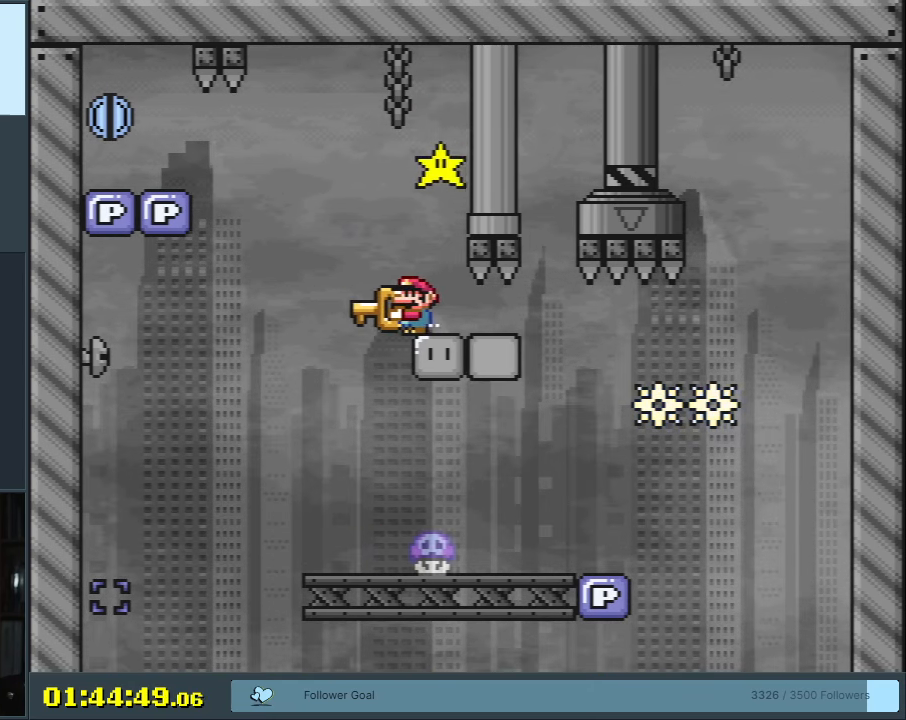
{"buttons": ["B", "Y"], "events": [[17, "B", "down"], [450, "DPAD_LEFT", "up"]]}
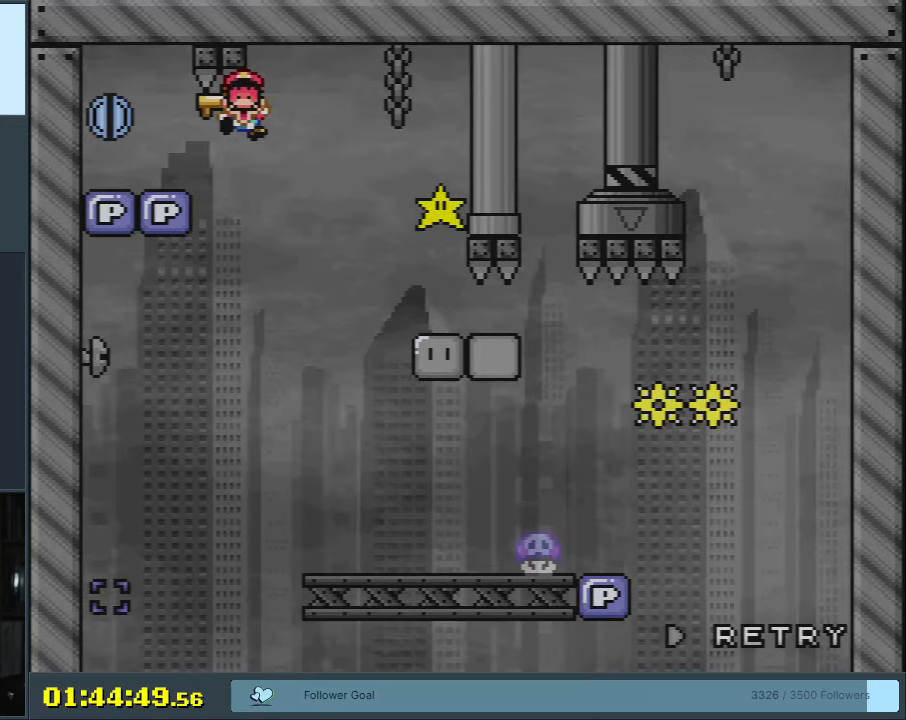
{"buttons": [], "events": [[400, "B", "up"], [450, "Y", "up"]]}
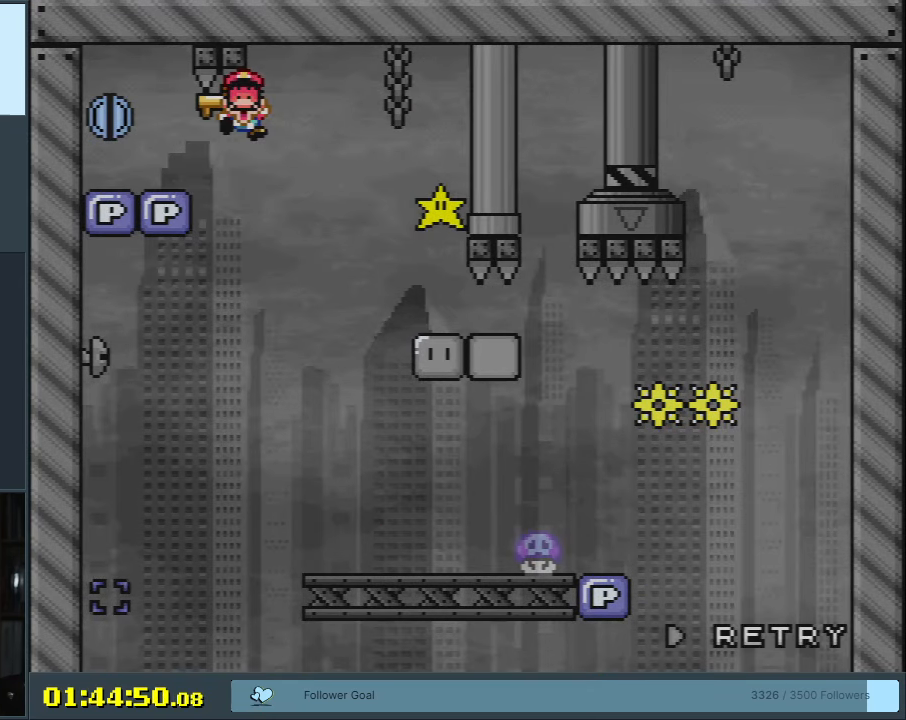
{"buttons": ["B", "Y"], "events": [[217, "B", "down"], [217, "Y", "down"]]}
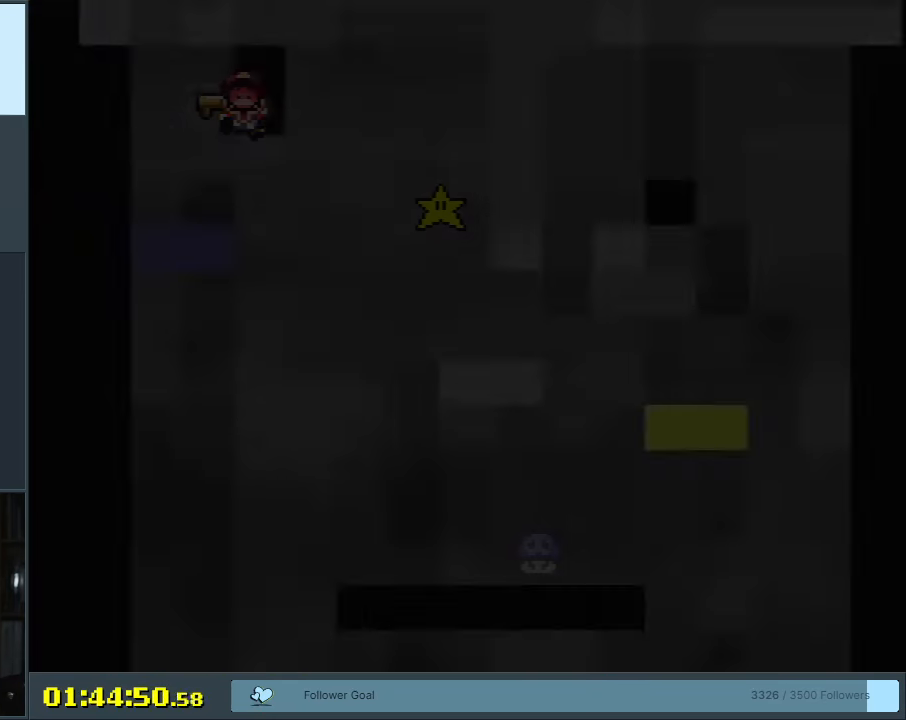
{"buttons": ["B", "Y"], "events": []}
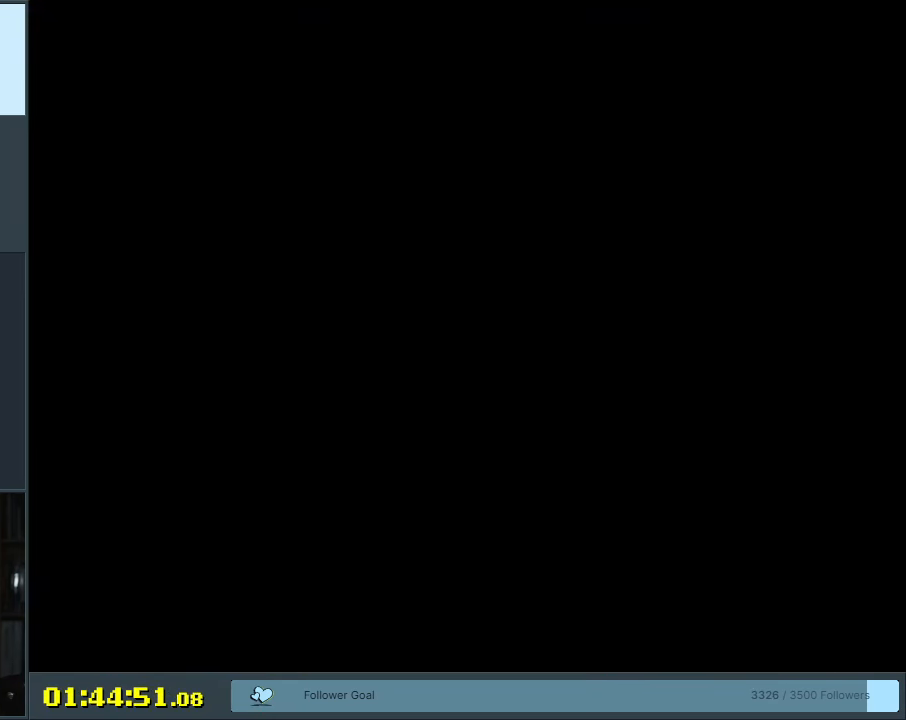
{"buttons": ["B", "Y"], "events": []}